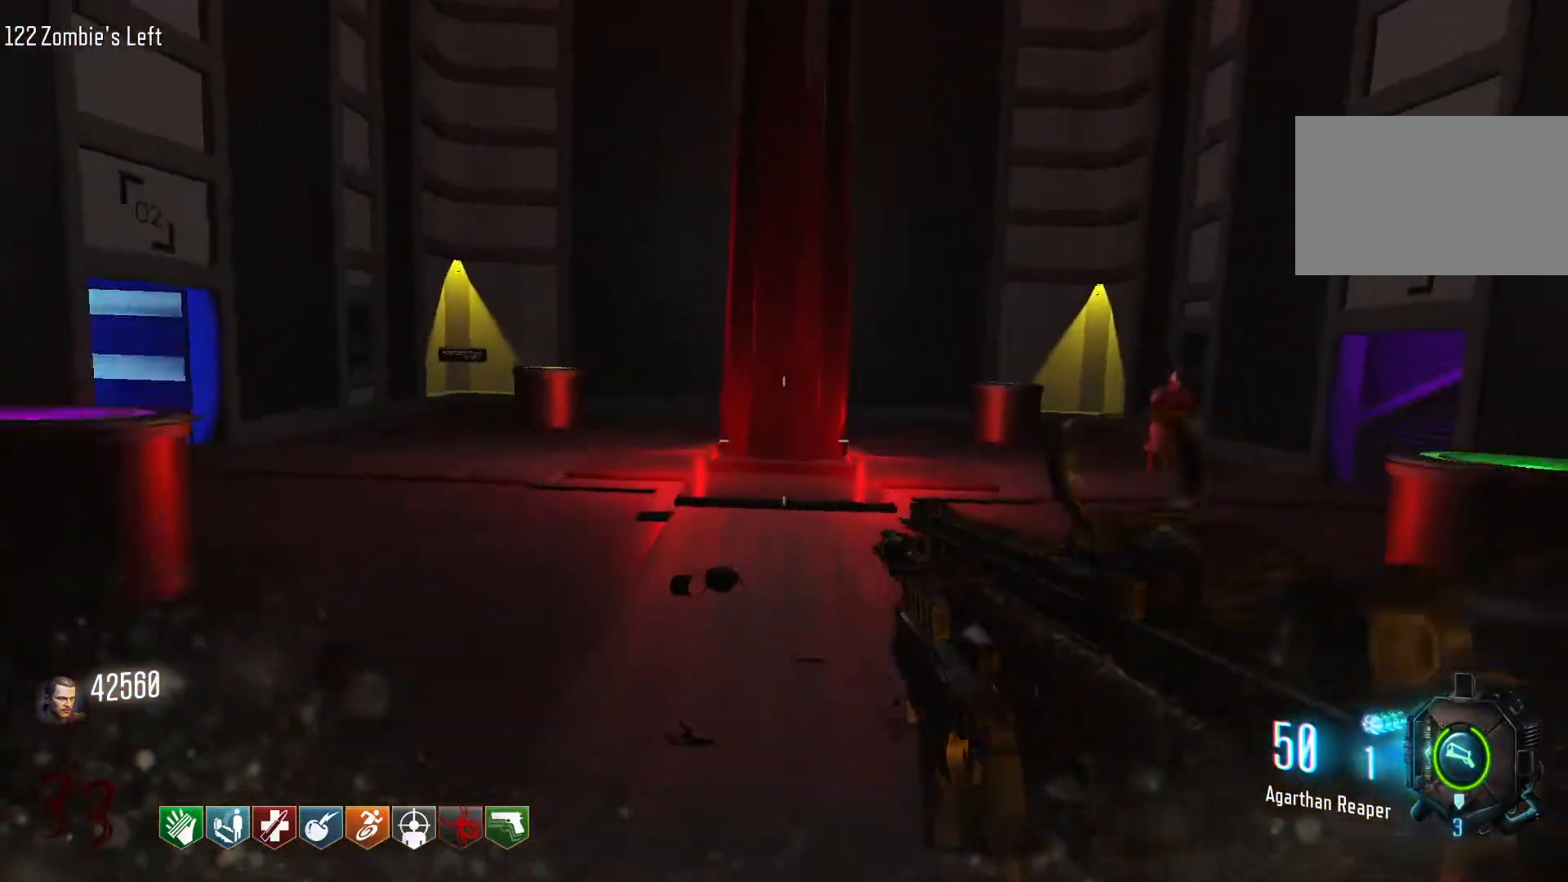
Gameplay with keyboard and mouse; each line is a JSON object with the keys and mouse buttons held at the frame after it. "events" lists presses ("down") and releases ("up") of "1", "2", "3", "4", "5", "a", "alt", "c", "caps_lock", "ctrl", "d", "e", "f", "g", "q", "r", "s", "shift", "space", "t", "tab", "v", "w", "x", "z", "mouse_left", "mouse_wheel" and "mouse_right" between this image and that frame as [ms after this image, input, new state], when the widget could be followed in between. "mouse_left", "mouse_wheel", "mouse_right" = the "left", "wheel", "right" buttons of the "mouse" list. No other keys are recorded. "wheel" means that the mouse wheel is clicked or scrolled. Not read: mouse_move.
{"keys": ["c", "w"], "mouse": [], "events": [[33, "space", "up"], [316, "c", "down"]]}
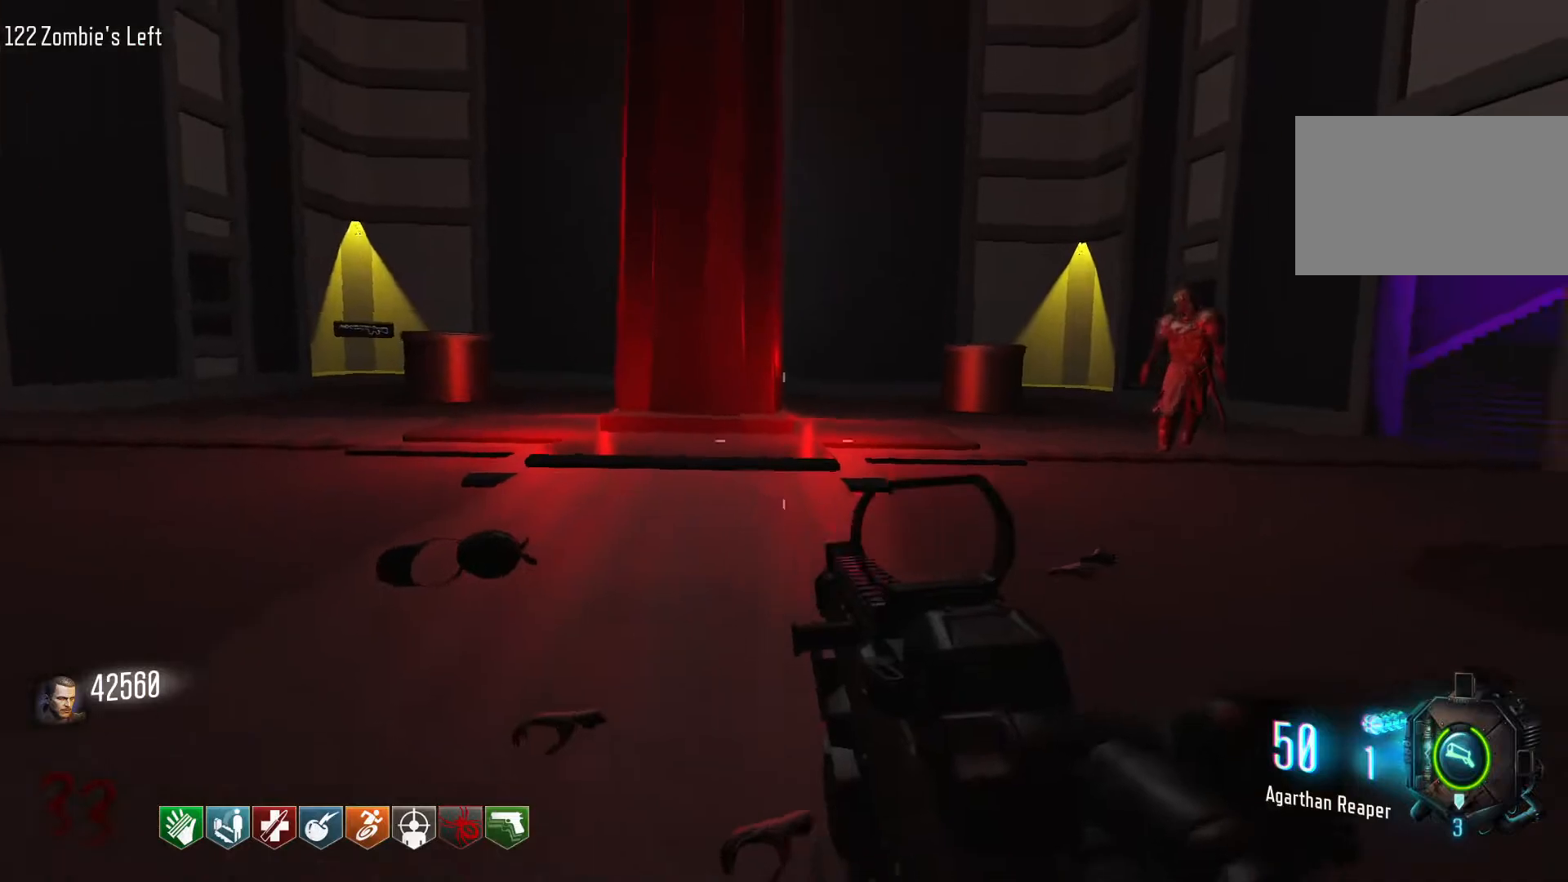
{"keys": ["shift", "w"], "mouse": [], "events": [[100, "a", "down"], [100, "c", "up"], [150, "space", "down"], [183, "space", "up"], [283, "a", "up"], [466, "shift", "down"]]}
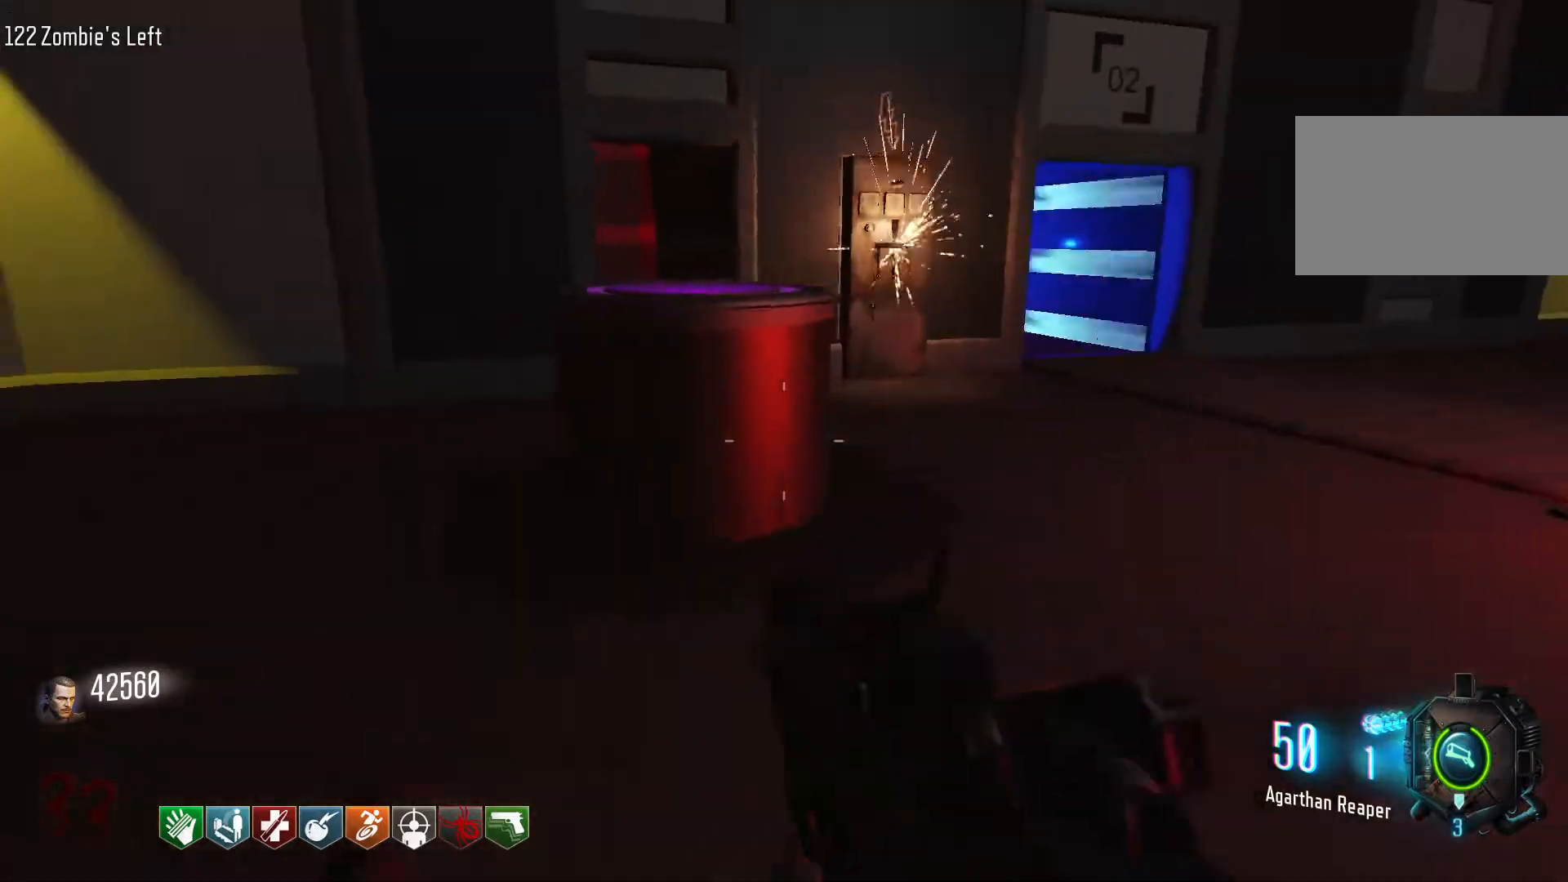
{"keys": ["shift", "w"], "mouse": [], "events": []}
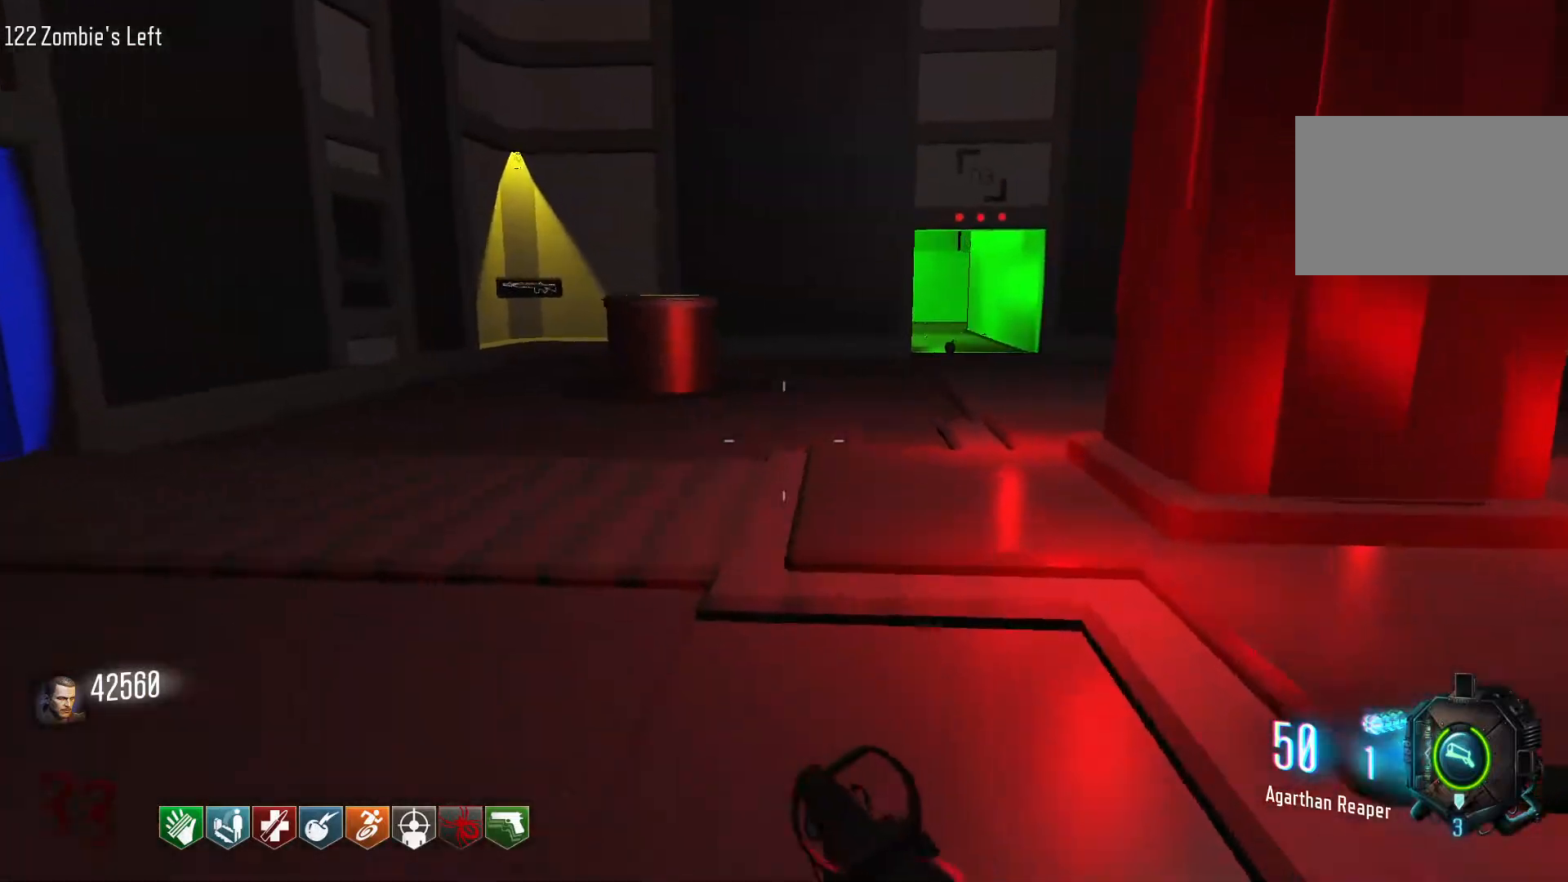
{"keys": ["w"], "mouse": [], "events": [[216, "shift", "up"], [266, "w", "up"], [416, "w", "down"]]}
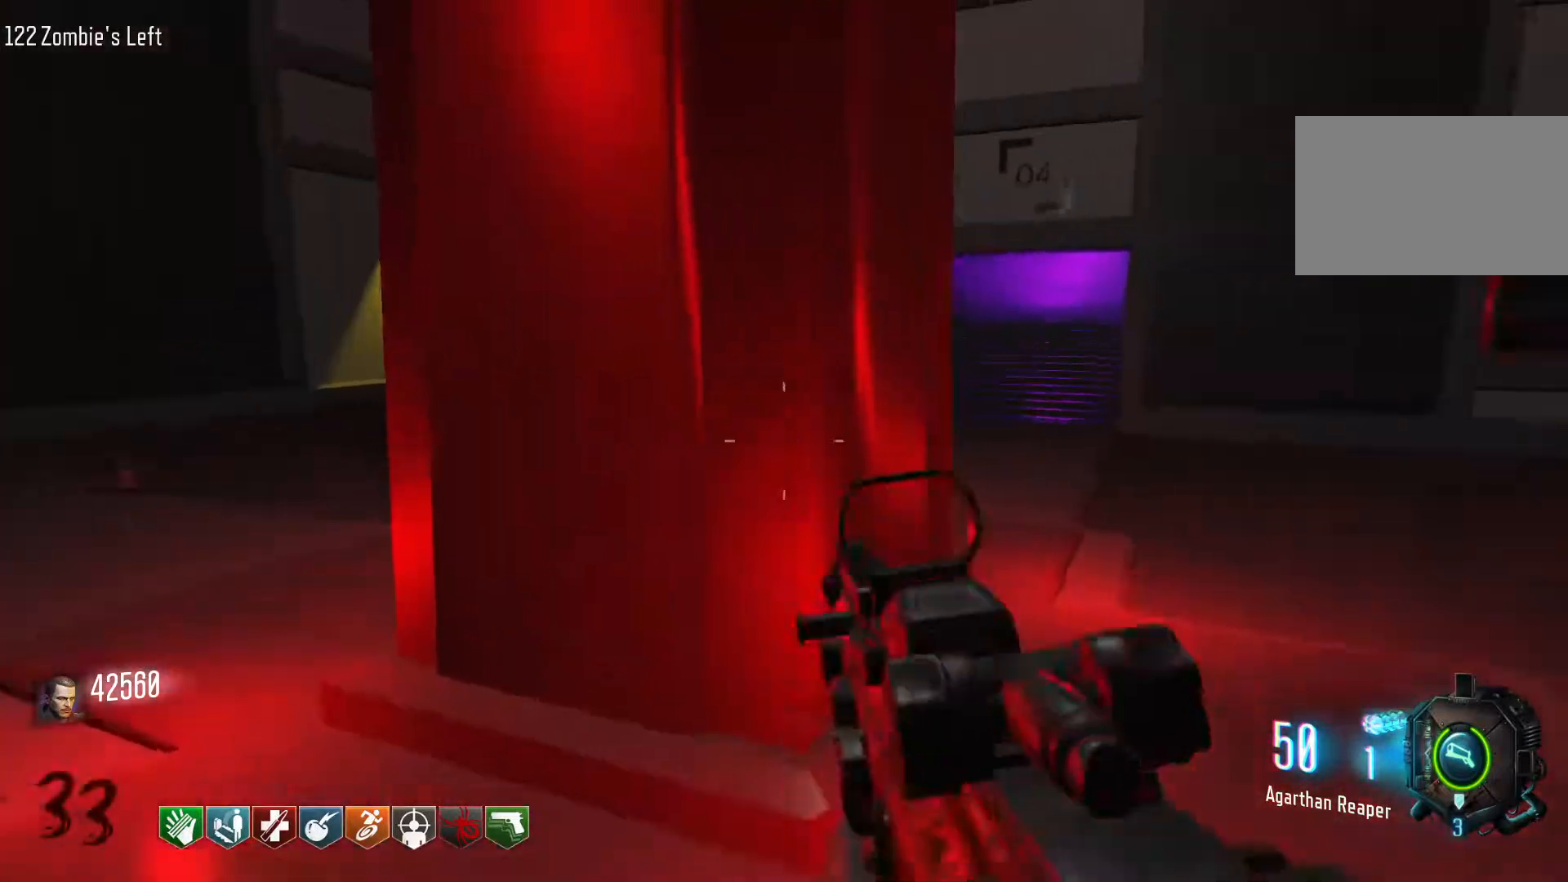
{"keys": ["a"], "mouse": [], "events": [[50, "a", "down"], [50, "w", "up"]]}
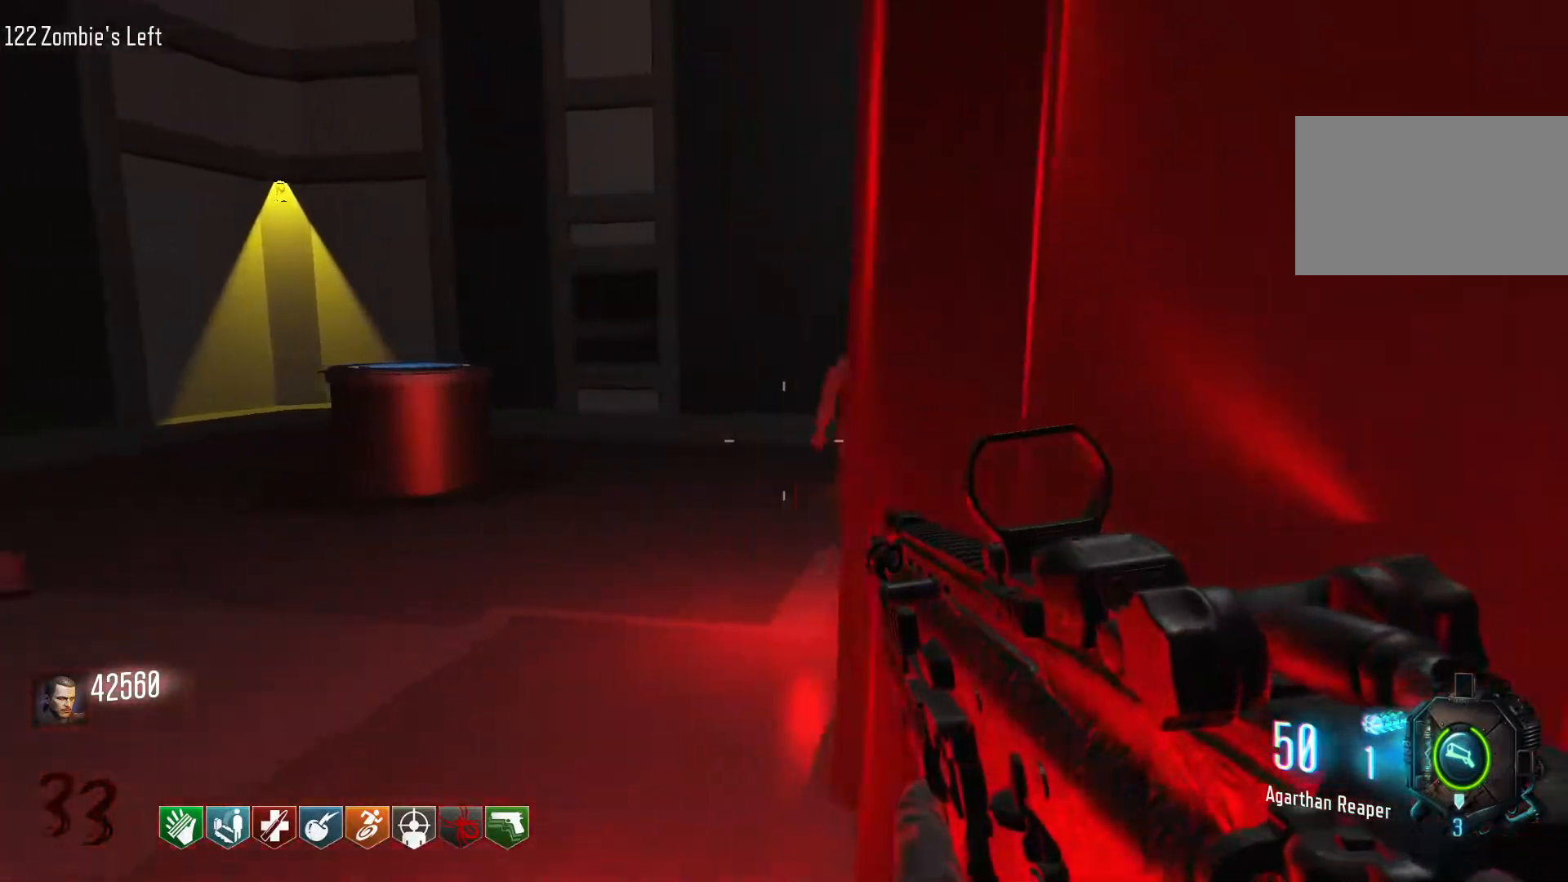
{"keys": ["shift", "w"], "mouse": [], "events": [[200, "w", "down"], [300, "a", "up"], [433, "shift", "down"]]}
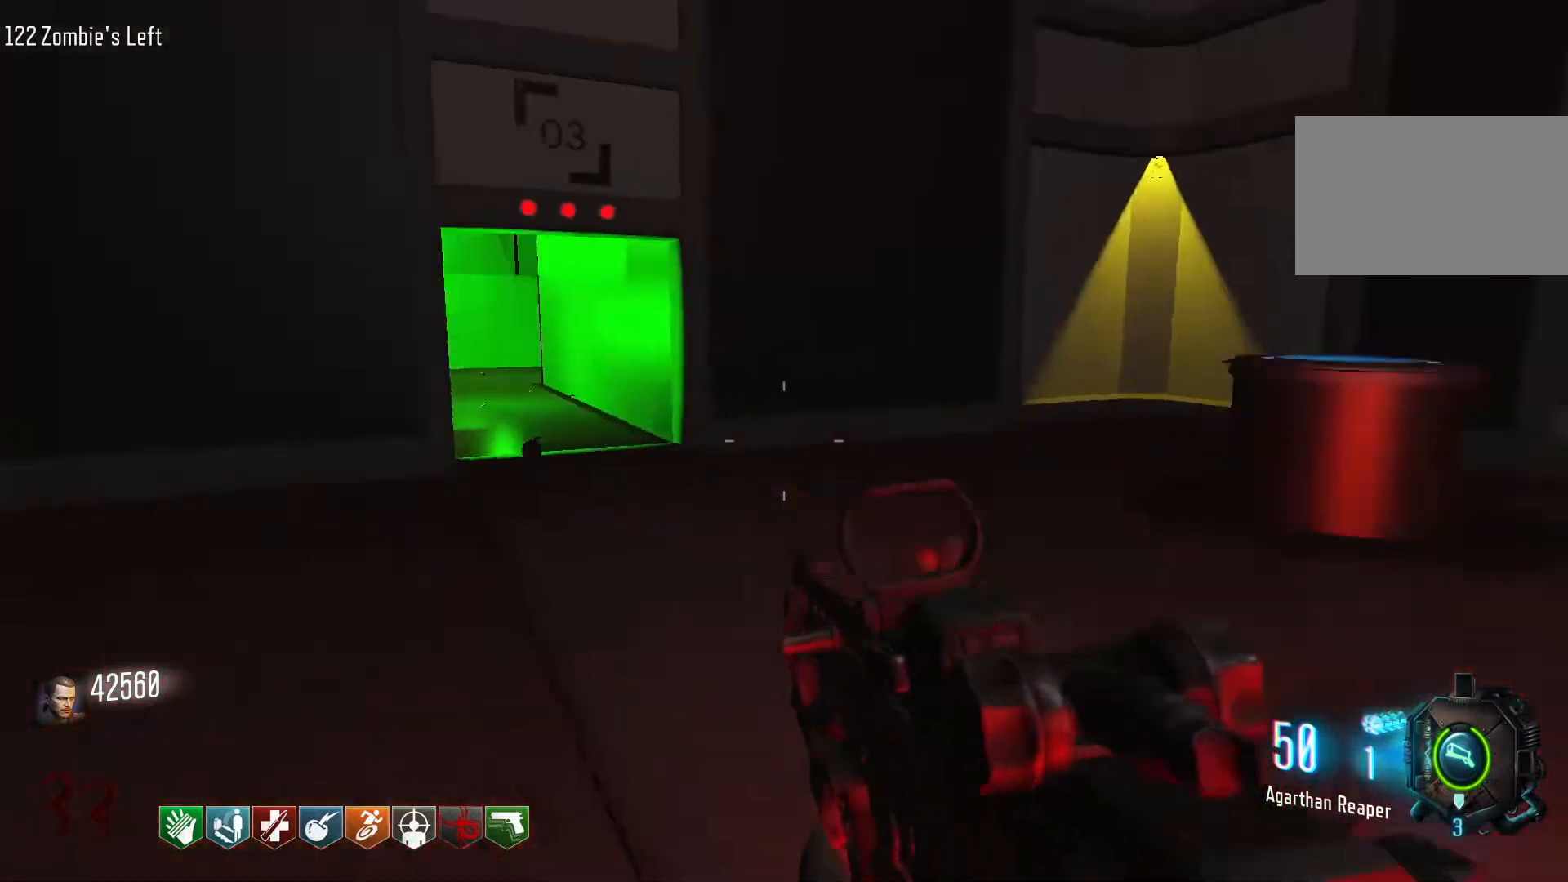
{"keys": ["w"], "mouse": [], "events": [[416, "shift", "up"]]}
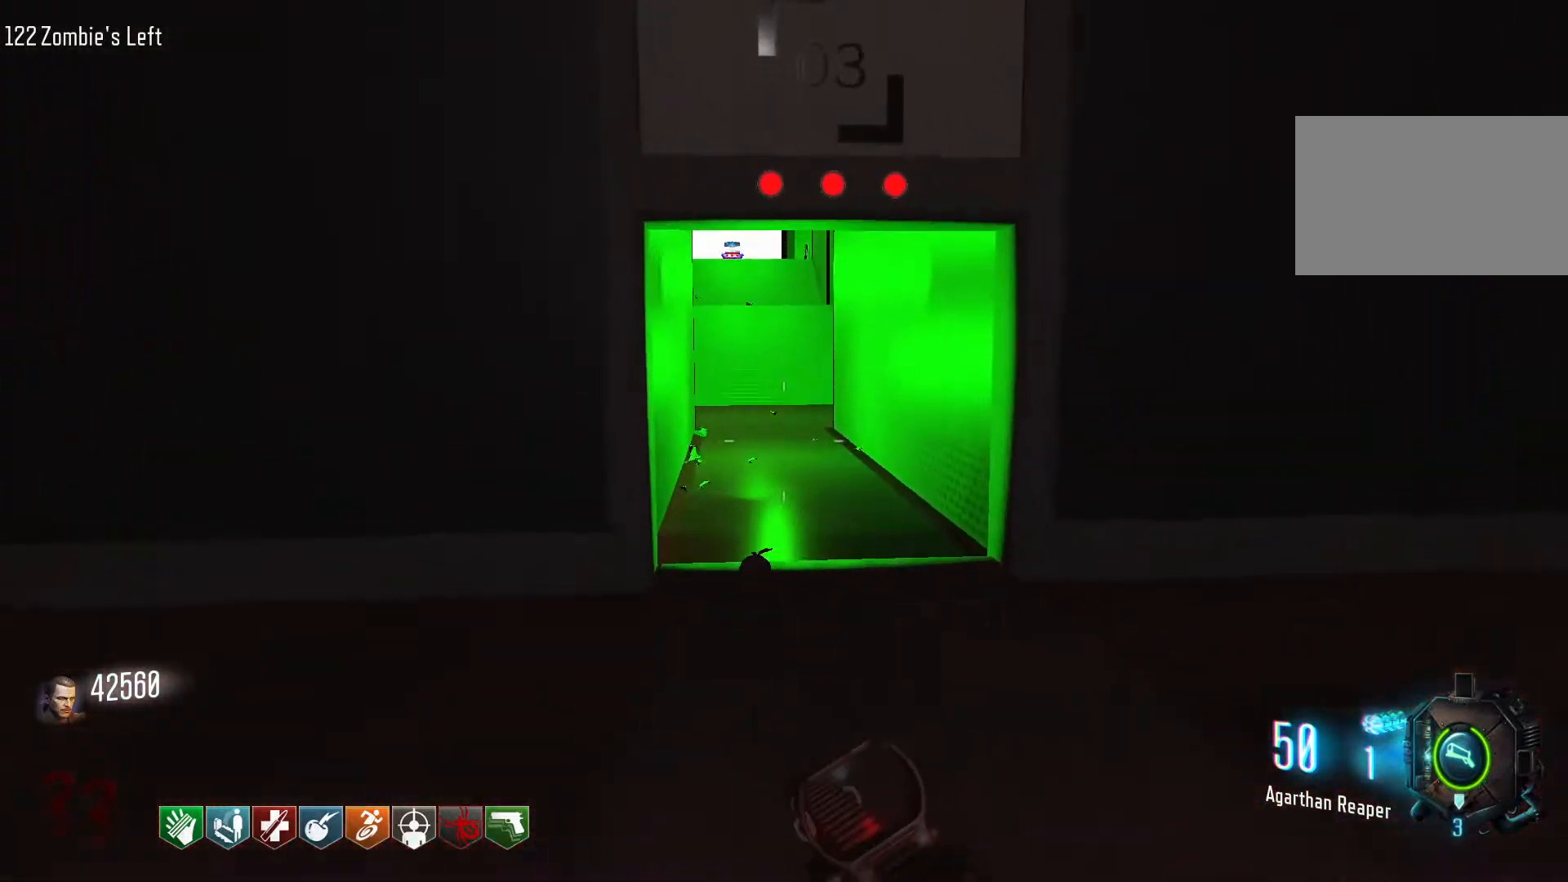
{"keys": ["shift", "w"], "mouse": [], "events": [[150, "shift", "down"]]}
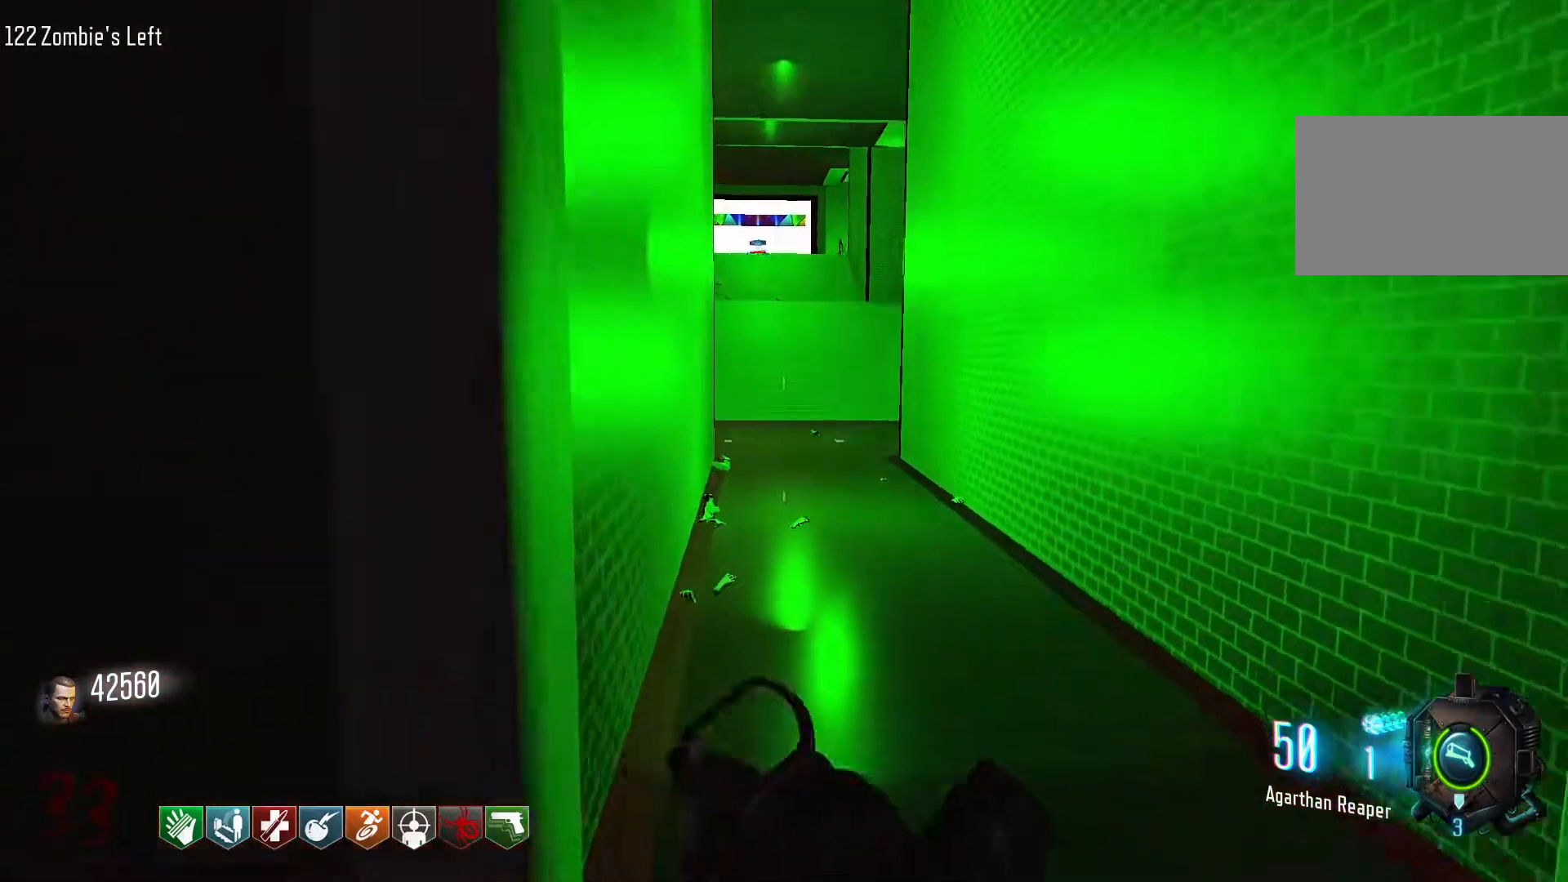
{"keys": ["w"], "mouse": [], "events": [[66, "c", "down"], [200, "shift", "up"], [300, "c", "up"], [300, "space", "down"], [433, "space", "up"]]}
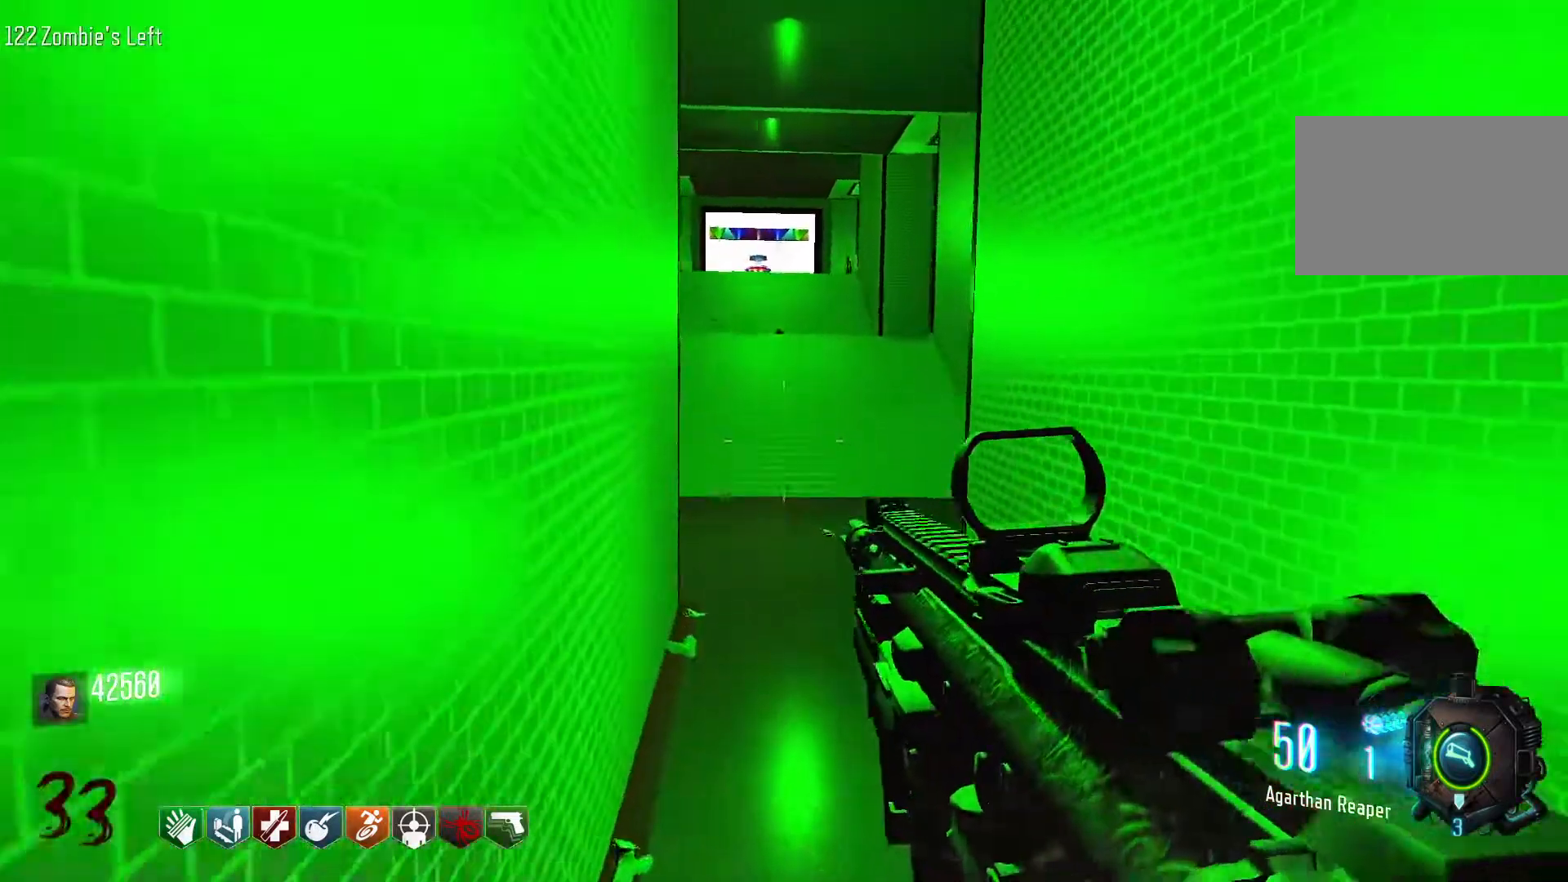
{"keys": ["w"], "mouse": [], "events": [[216, "c", "down"], [500, "c", "up"]]}
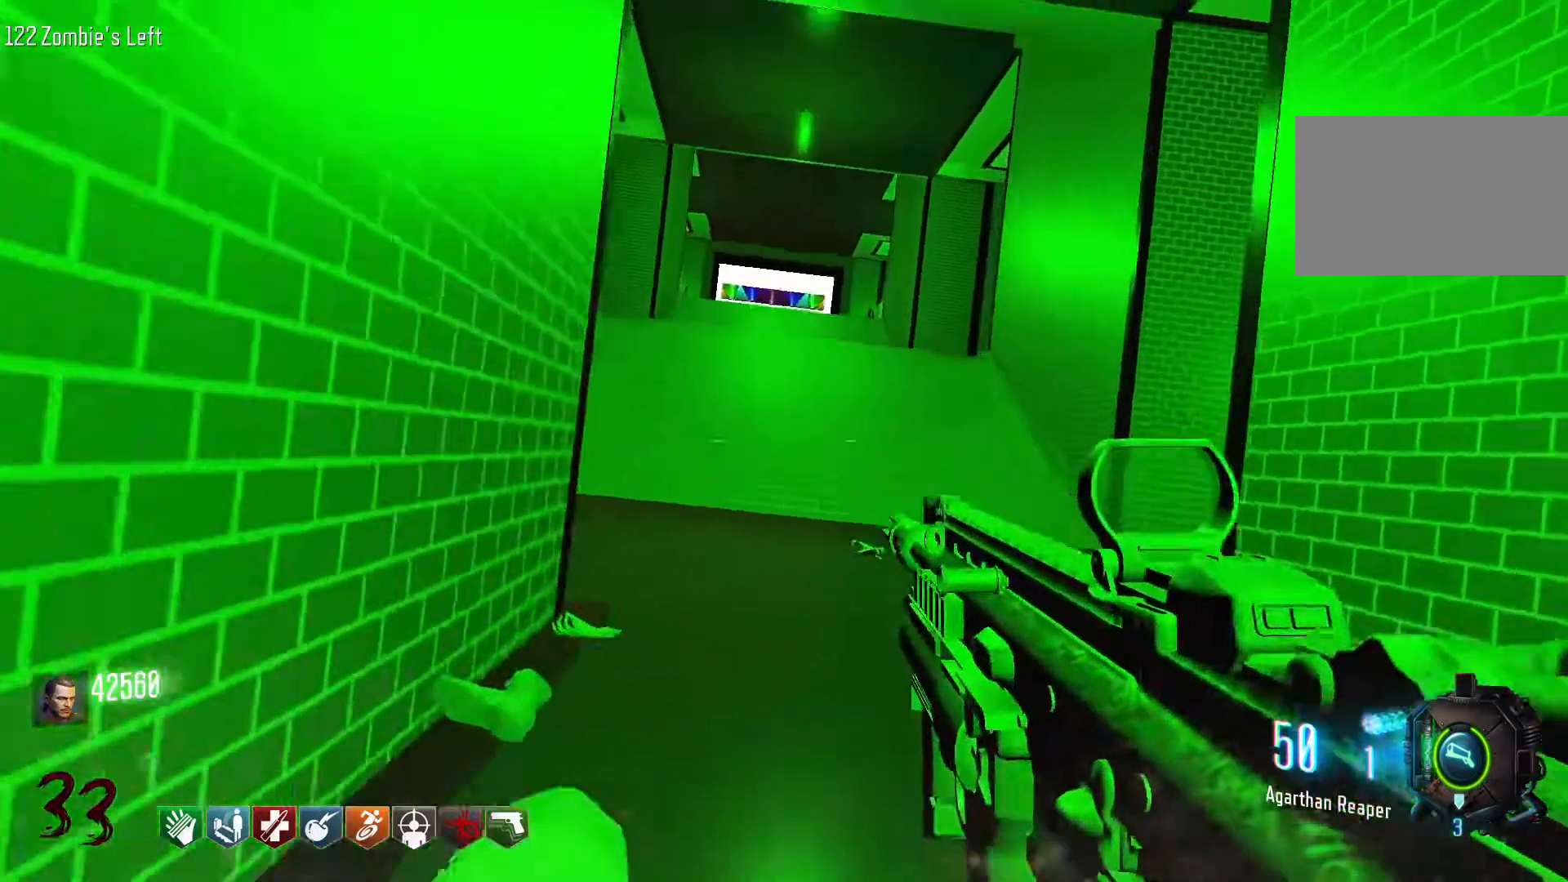
{"keys": ["c", "w"], "mouse": [], "events": [[50, "space", "down"], [200, "space", "up"], [433, "c", "down"]]}
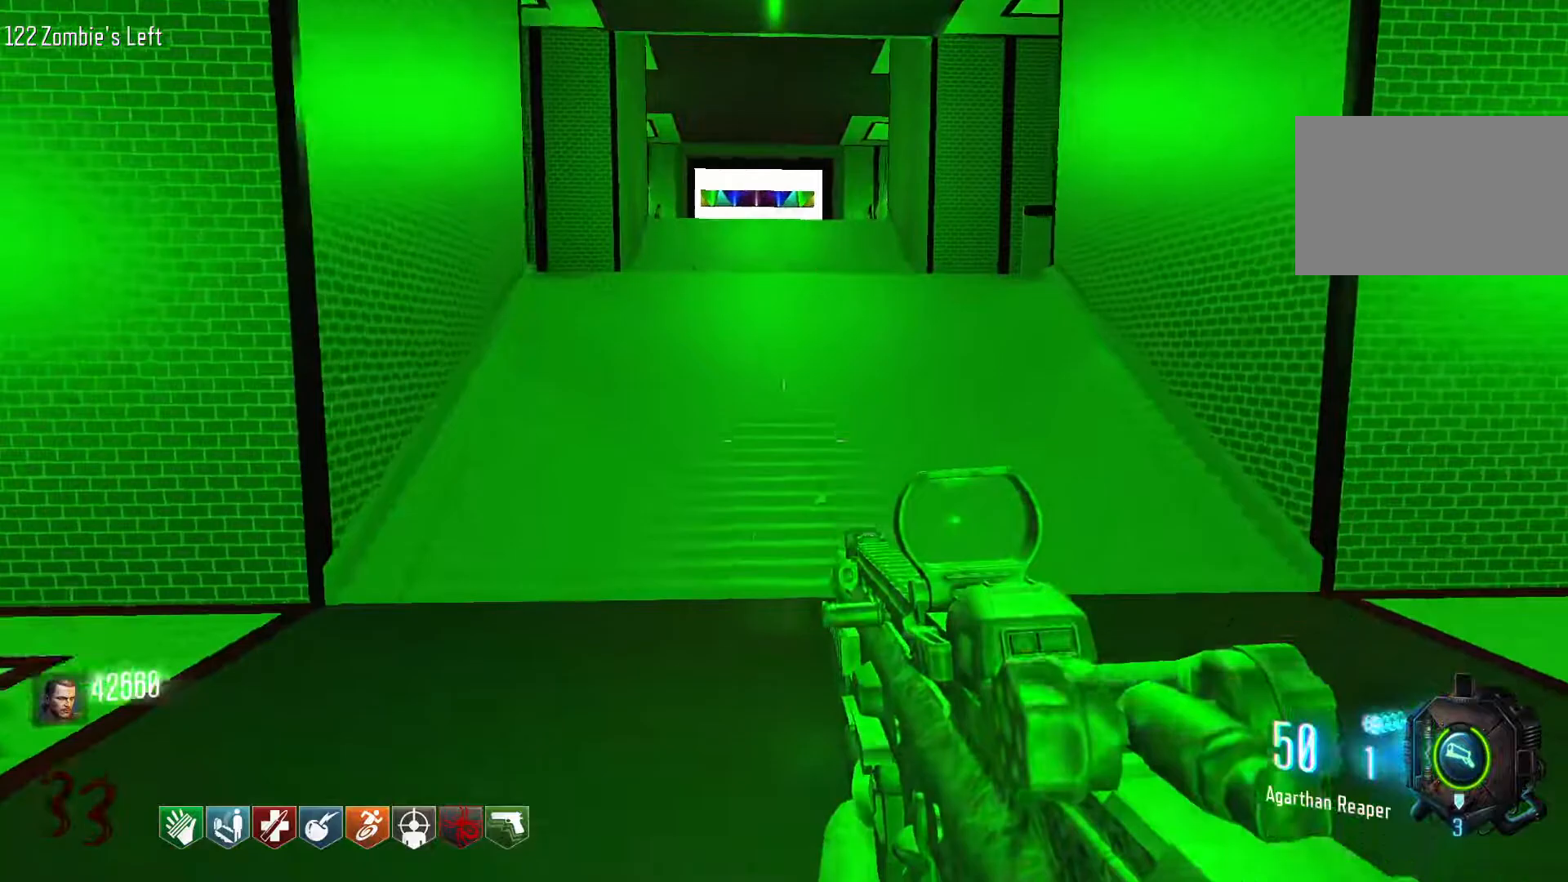
{"keys": ["w"], "mouse": [], "events": [[166, "a", "down"], [200, "c", "up"], [300, "space", "down"], [400, "a", "up"], [433, "space", "up"]]}
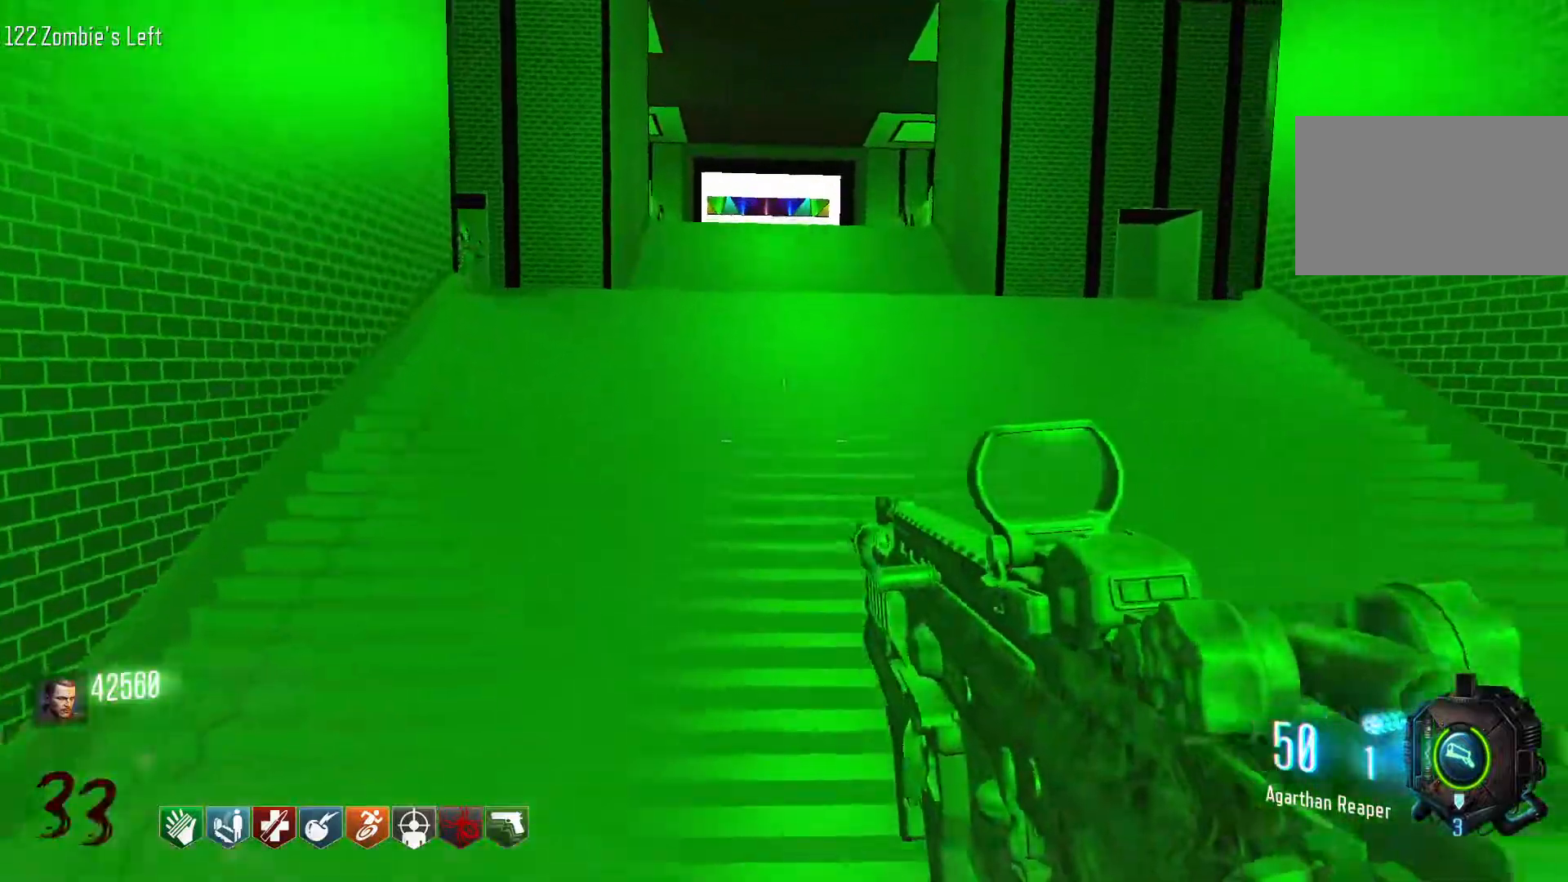
{"keys": ["d", "shift", "w"], "mouse": [], "events": [[366, "d", "down"], [366, "shift", "down"]]}
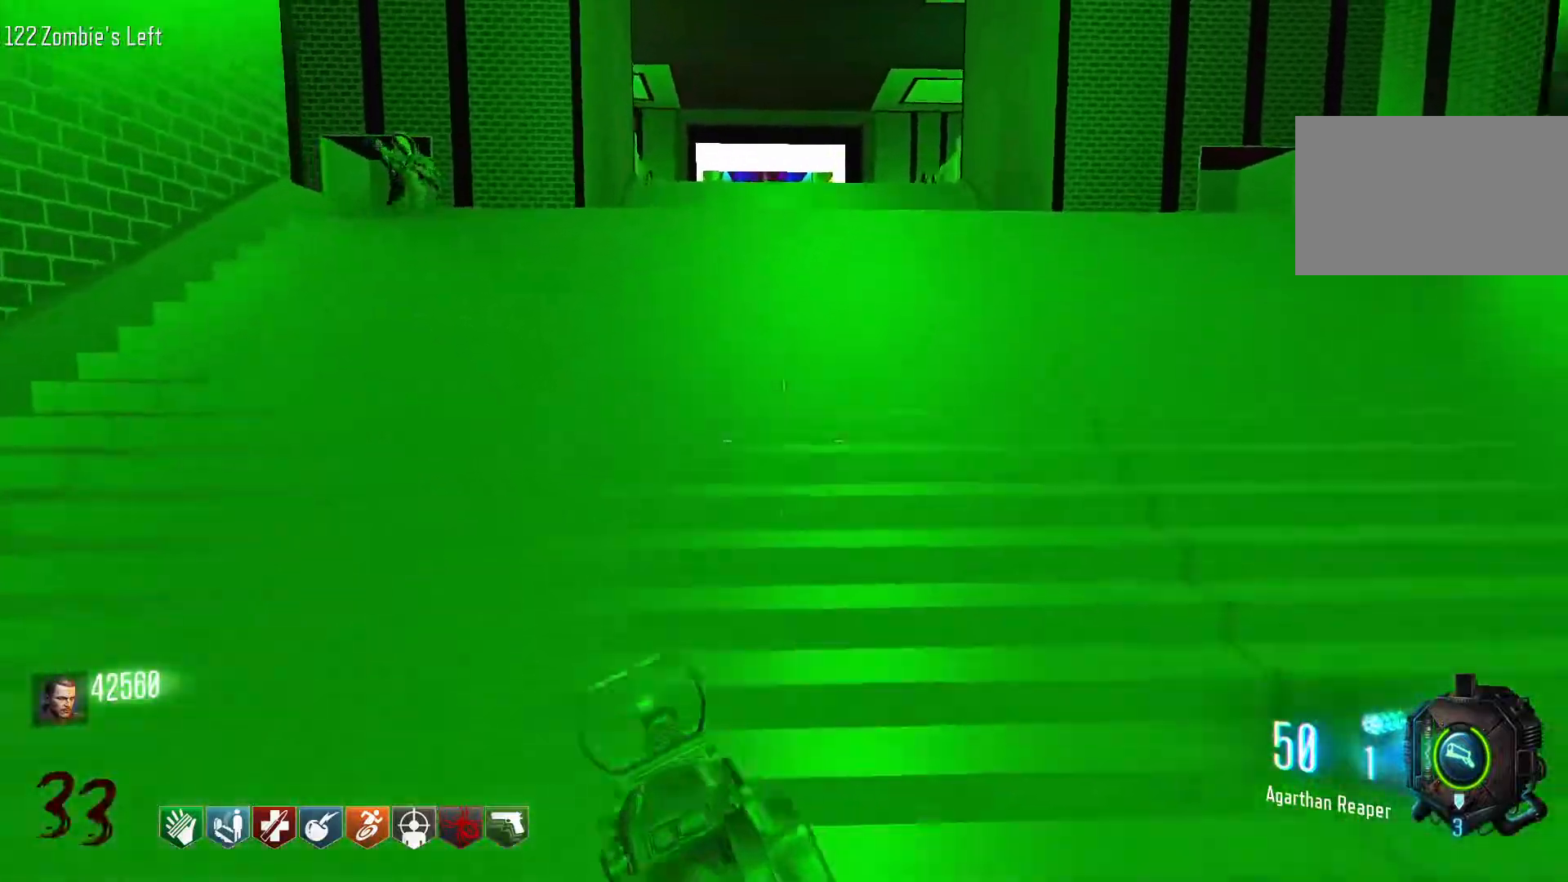
{"keys": ["w"], "mouse": [], "events": [[100, "d", "up"], [333, "shift", "up"]]}
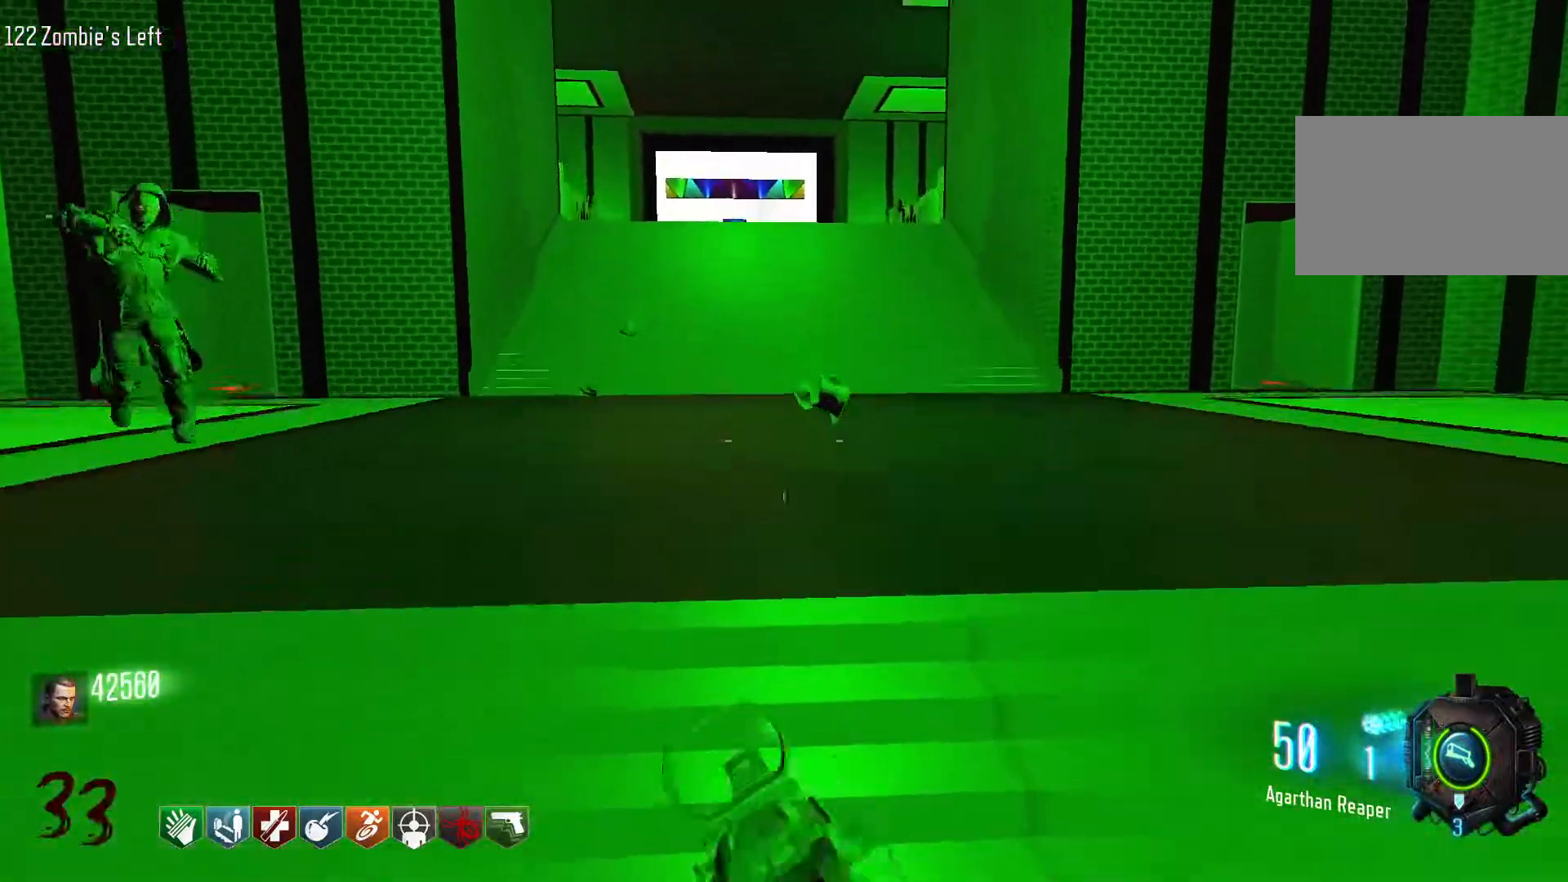
{"keys": ["w"], "mouse": [], "events": [[433, "mouse_wheel", "down"], [483, "mouse_wheel", "up"]]}
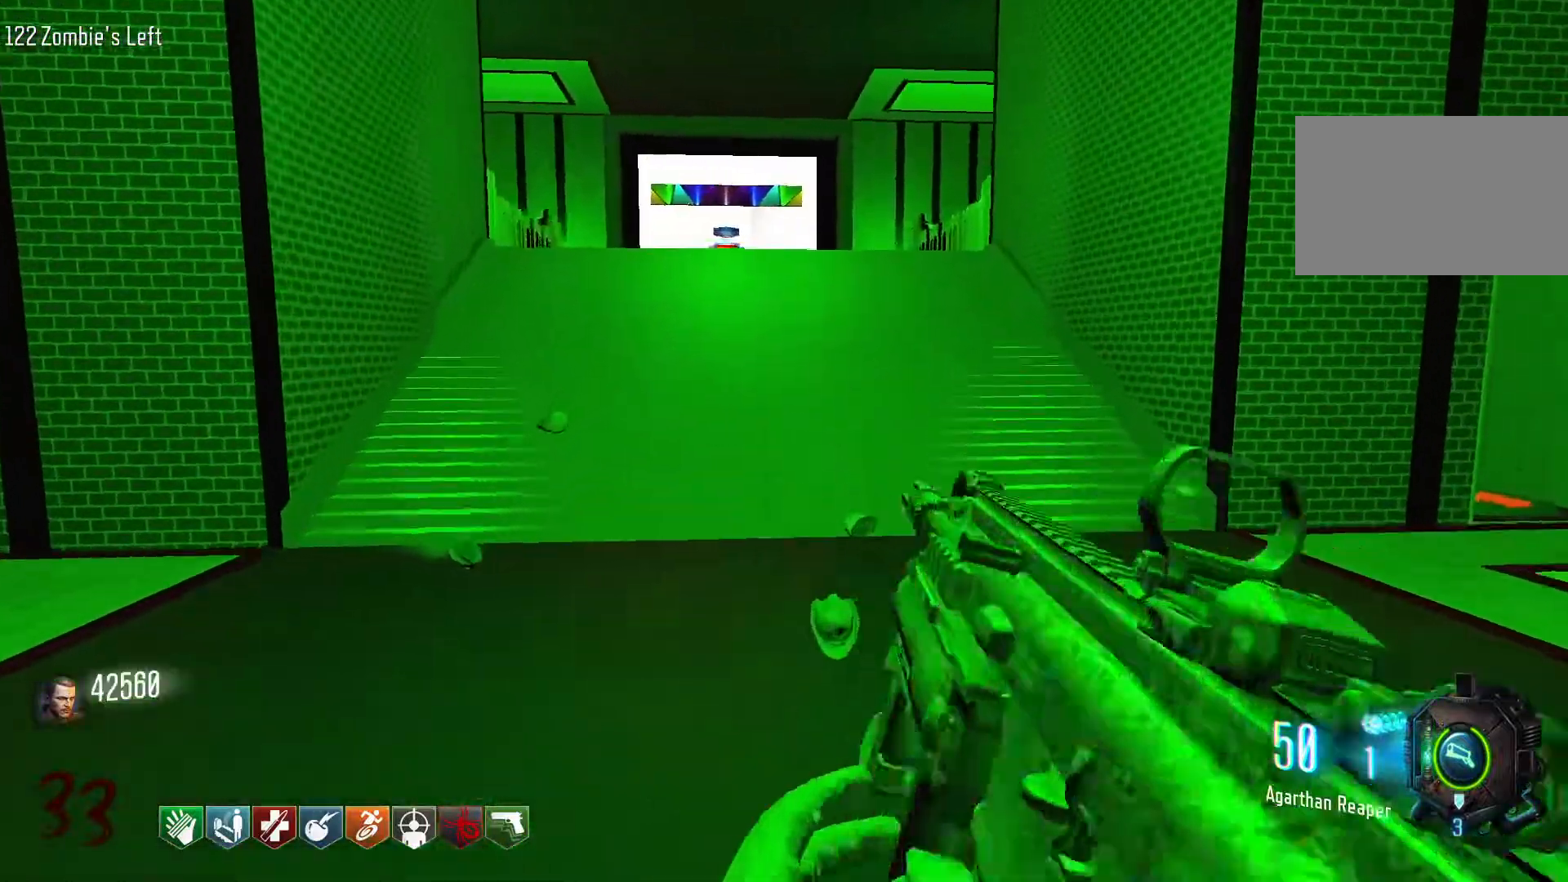
{"keys": ["shift", "w"], "mouse": [], "events": [[316, "shift", "down"]]}
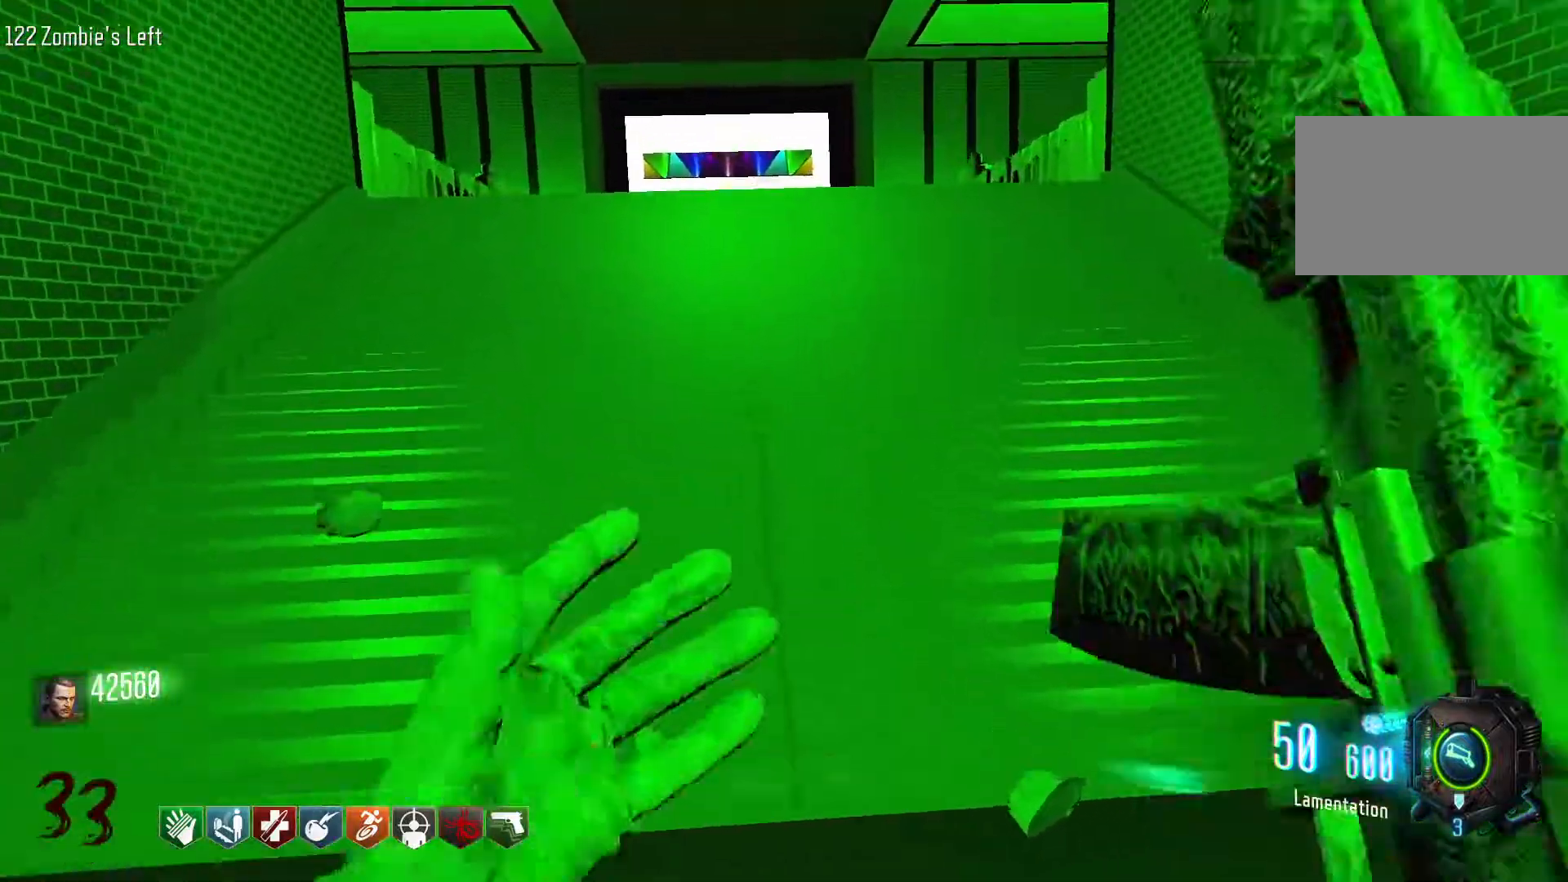
{"keys": ["shift", "space", "w"], "mouse": [], "events": [[283, "c", "down"], [466, "c", "up"], [466, "space", "down"]]}
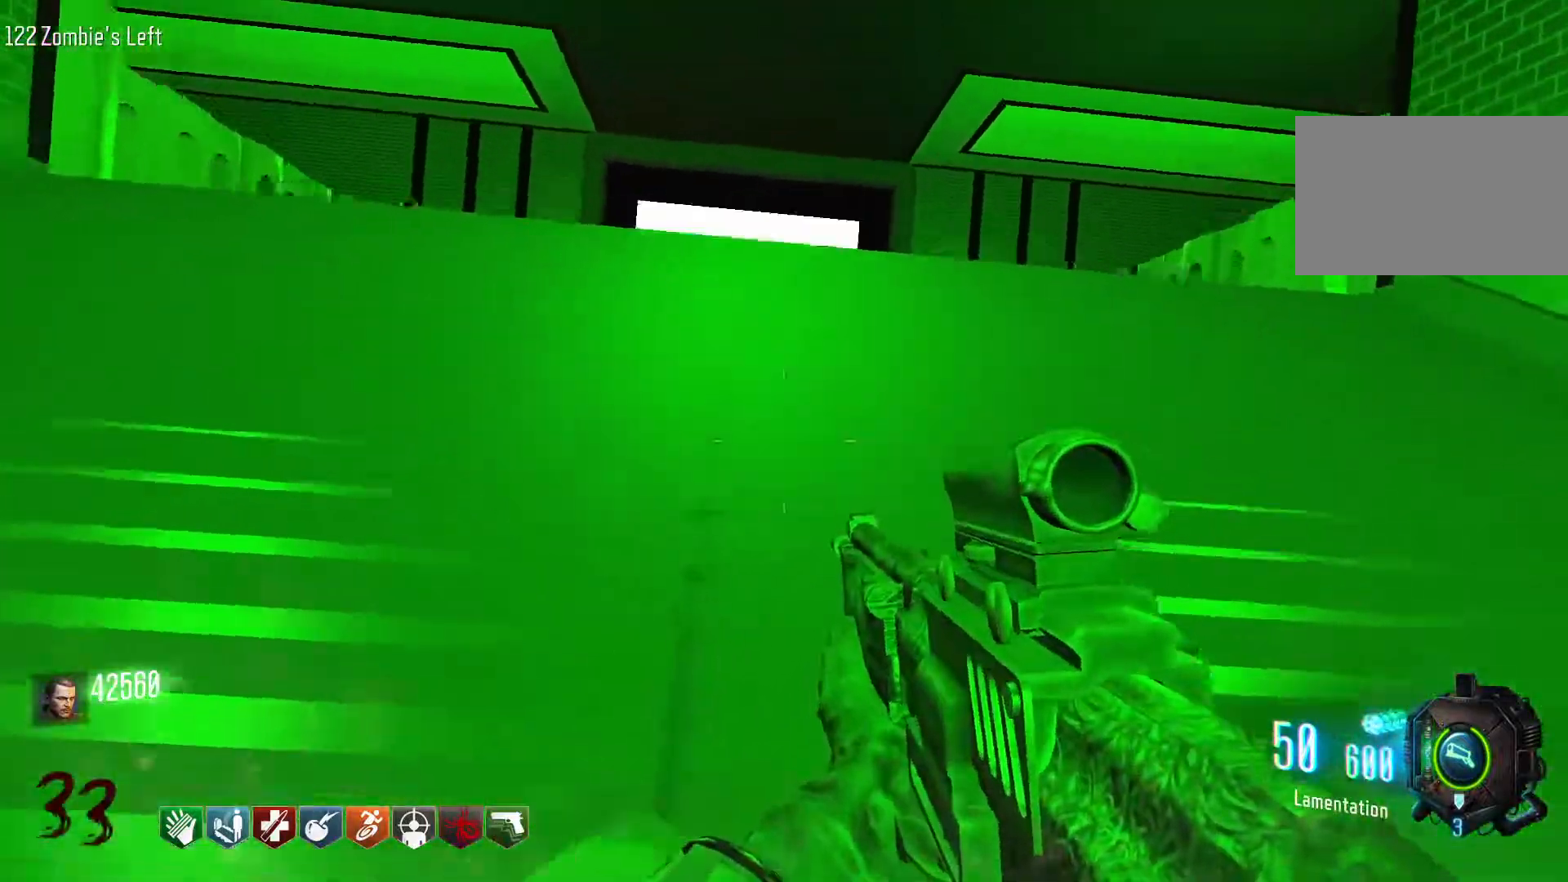
{"keys": ["w"], "mouse": [], "events": [[16, "shift", "up"], [116, "space", "up"], [300, "mouse_wheel", "down"], [350, "mouse_wheel", "up"]]}
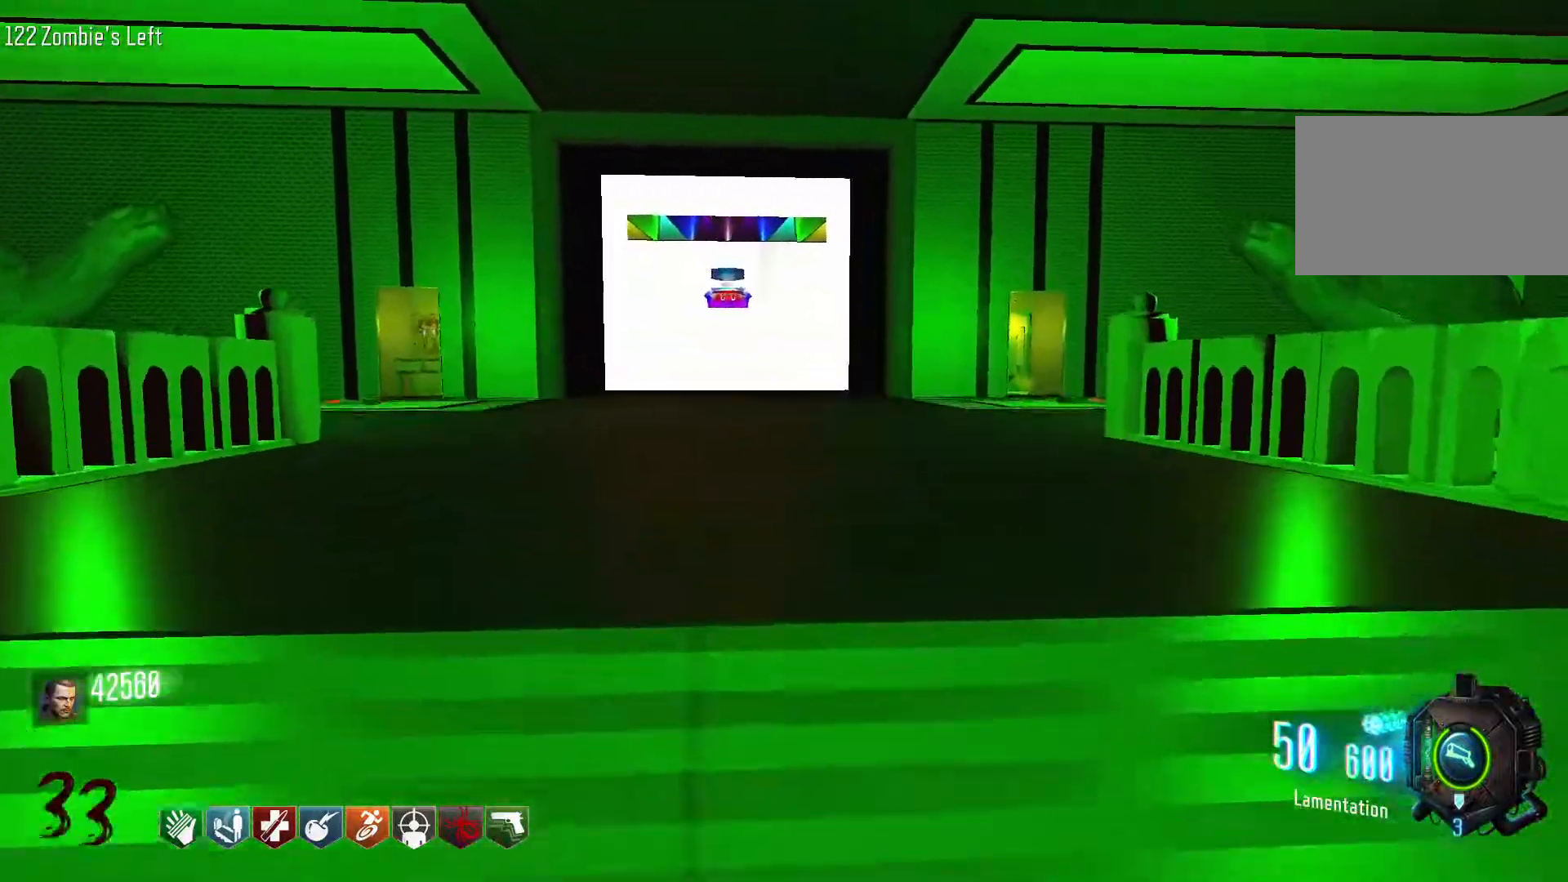
{"keys": ["c", "shift", "w"], "mouse": [], "events": [[183, "shift", "down"], [450, "c", "down"]]}
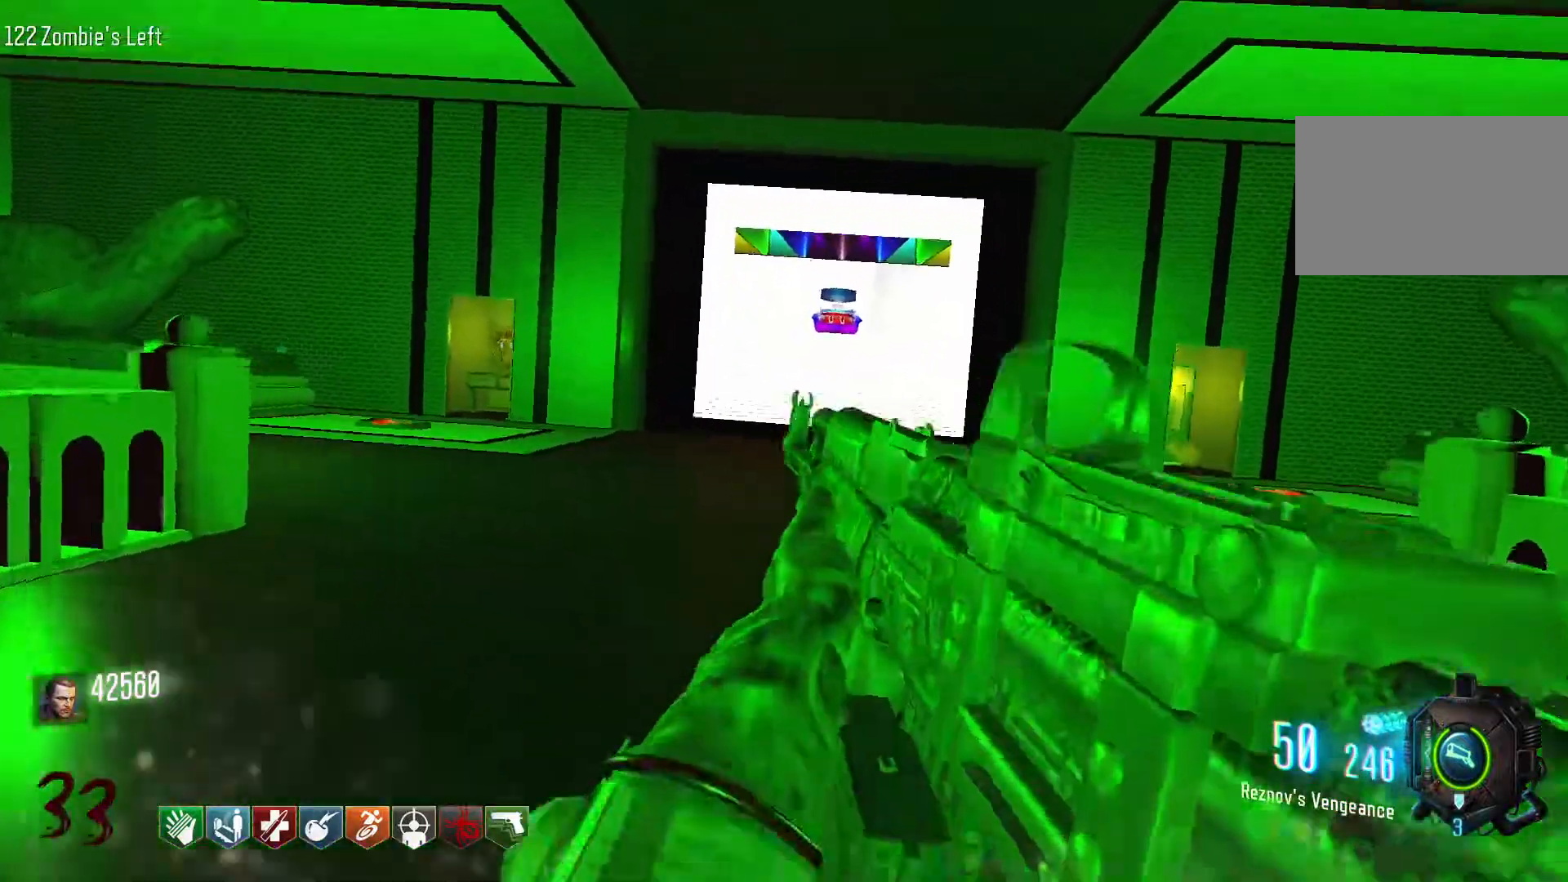
{"keys": ["w"], "mouse": [], "events": [[50, "space", "down"], [100, "c", "up"], [100, "shift", "up"], [183, "space", "up"]]}
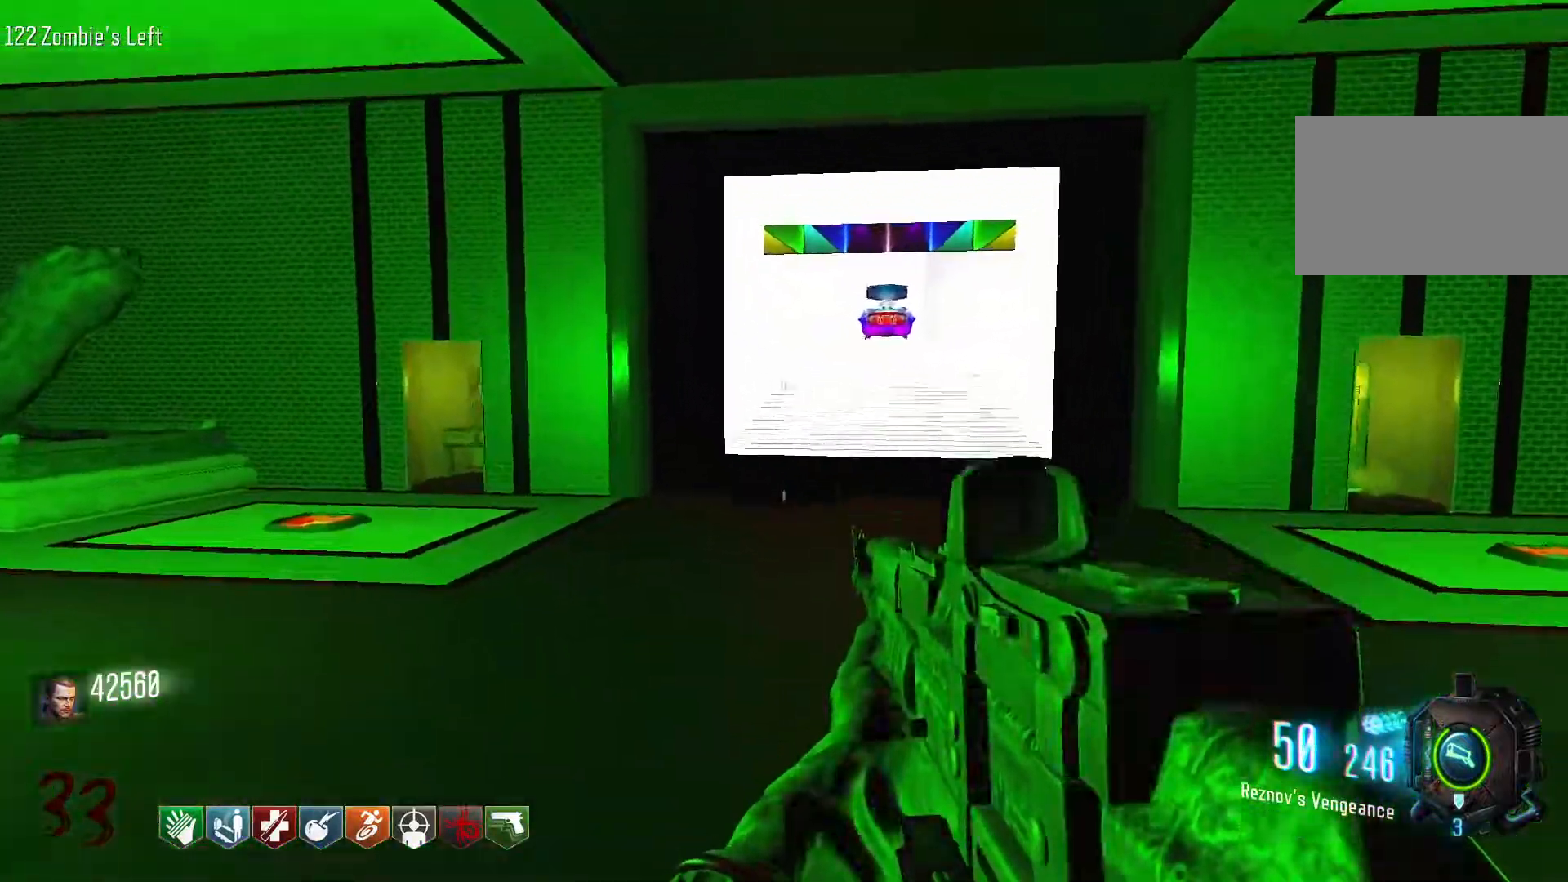
{"keys": ["d"], "mouse": [], "events": [[66, "d", "down"], [116, "w", "up"]]}
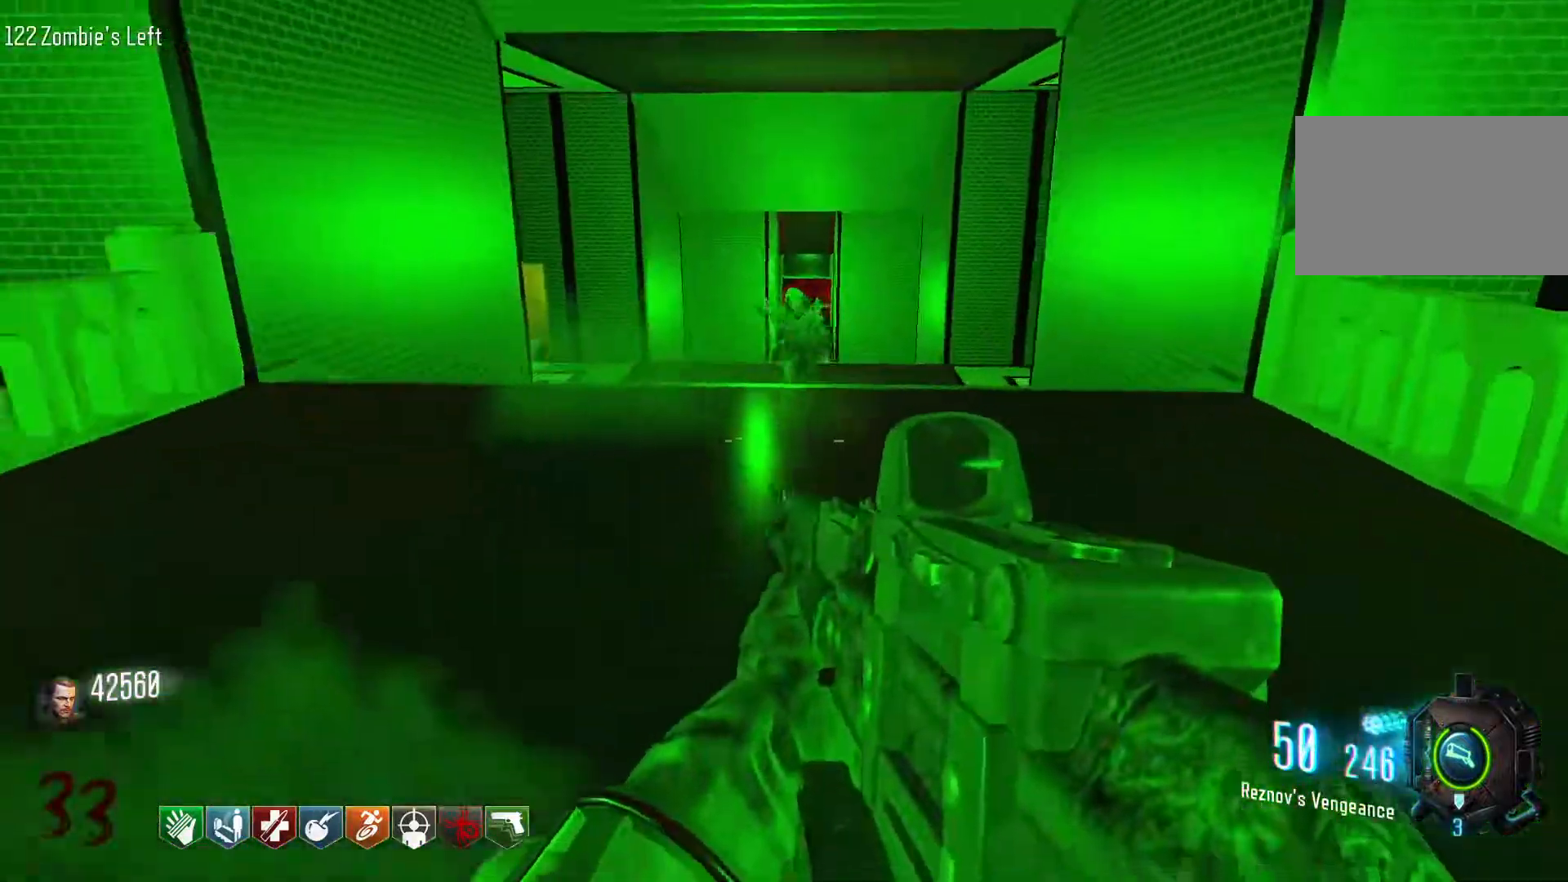
{"keys": ["a", "w"], "mouse": ["left"], "events": [[33, "w", "down"], [83, "d", "up"], [133, "mouse_right", "down"], [266, "mouse_right", "up"], [416, "a", "down"], [500, "mouse_left", "down"]]}
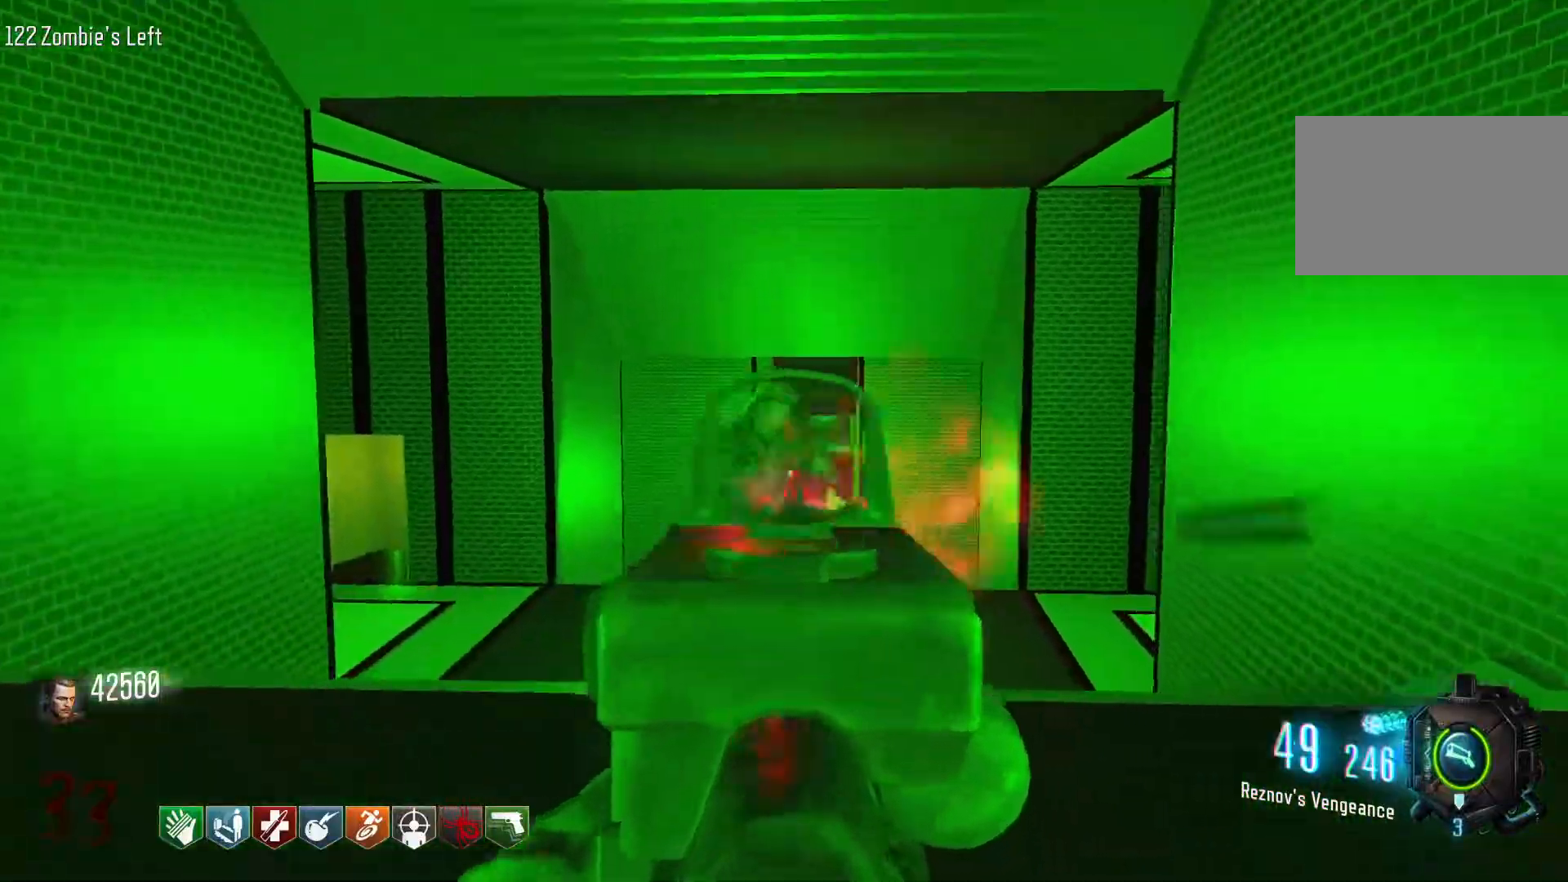
{"keys": ["w"], "mouse": ["left", "right"], "events": [[150, "a", "up"], [466, "mouse_right", "down"]]}
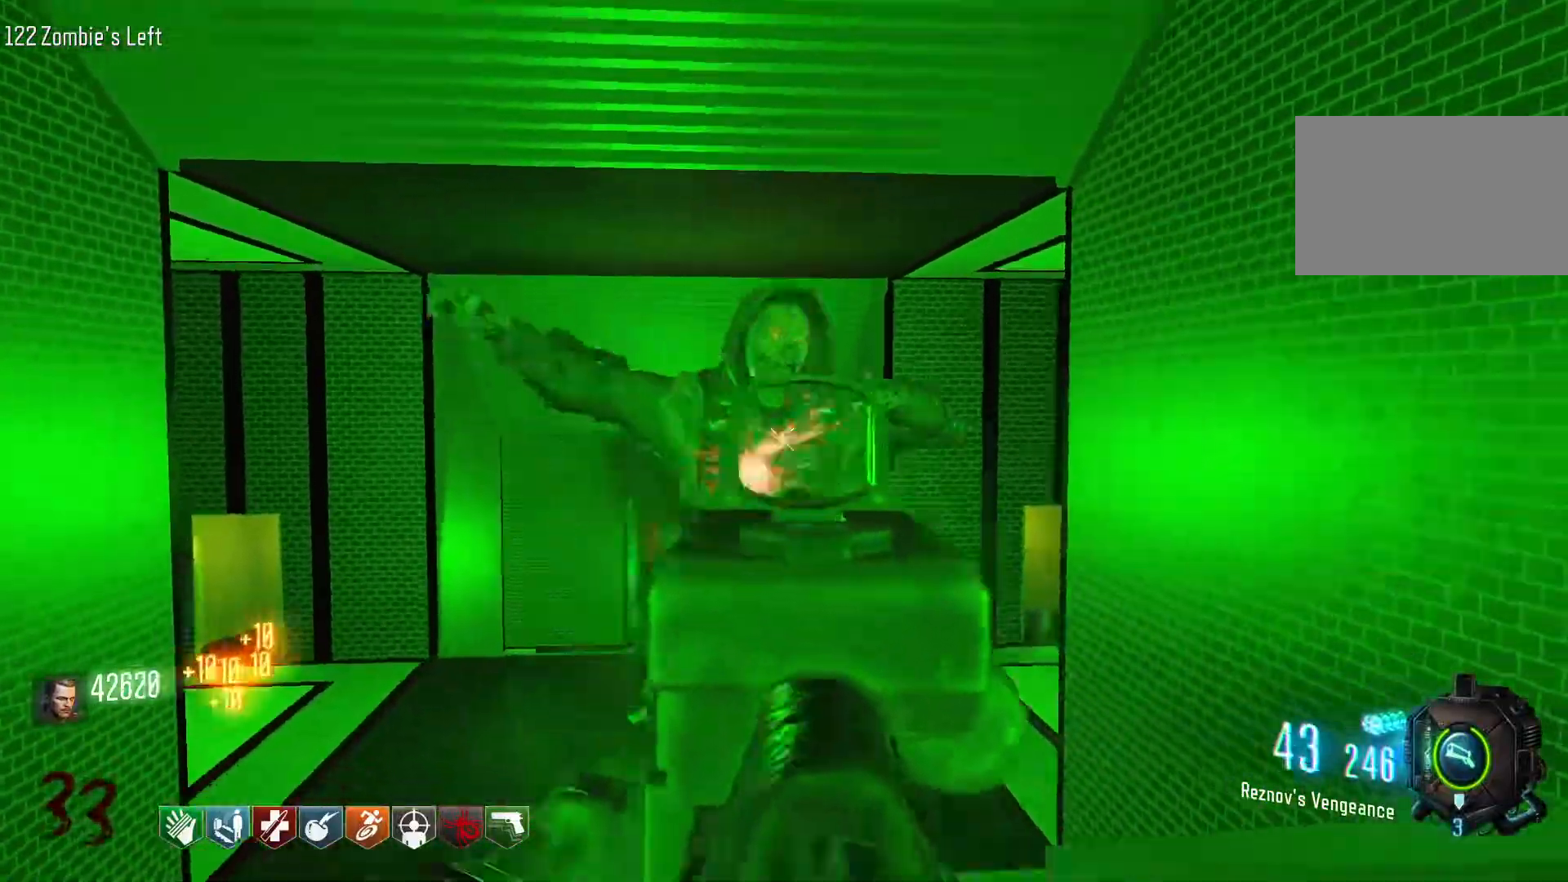
{"keys": ["s"], "mouse": ["left"], "events": [[66, "w", "up"], [116, "mouse_right", "up"], [400, "s", "down"]]}